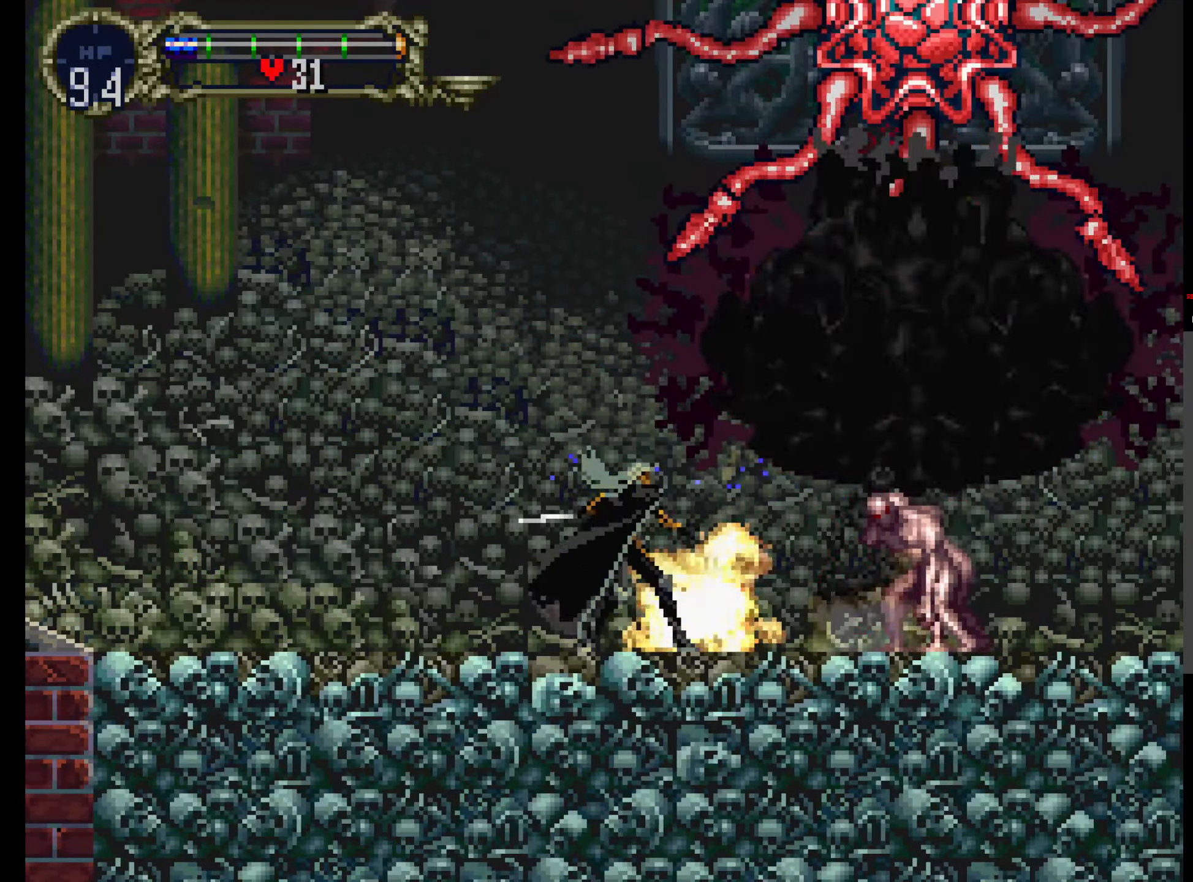
Gameplay with a controller (Xbox layout); each line is a JSON object with the inputs held at the frame after it (dt_ms = milliseconds from this image to that frame). "events" lists button and stick changes between this image and that frame as [ms after this image, input, new state], when the widget could be followed in between. Not read: L3 R3 left_stick right_stick.
{"dt_ms": 500, "buttons": ["B"], "events": [[134, "B", "down"], [284, "B", "up"], [334, "B", "down"], [434, "B", "up"], [500, "B", "down"]]}
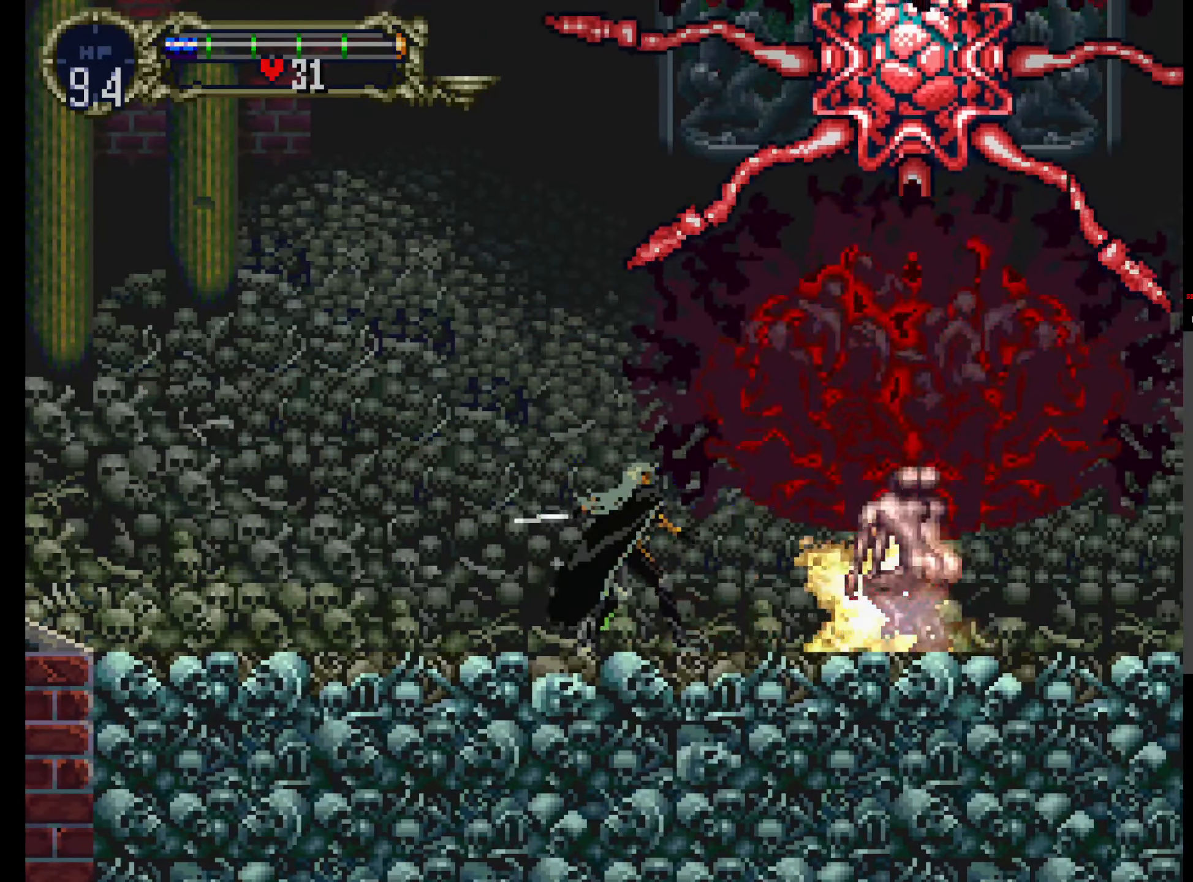
{"dt_ms": 500, "buttons": ["B"], "events": [[117, "B", "up"], [150, "B", "down"], [284, "B", "up"], [317, "B", "down"], [434, "B", "up"], [484, "B", "down"]]}
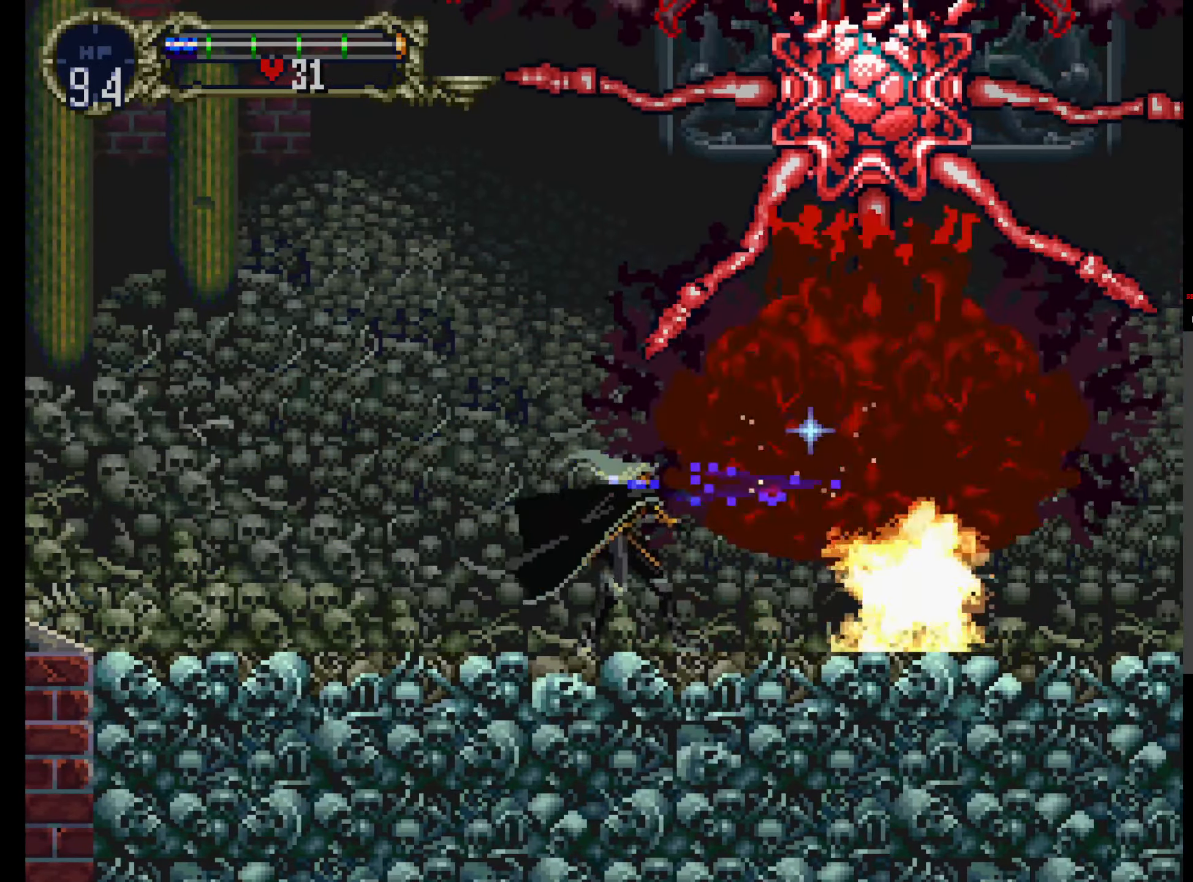
{"dt_ms": 1000, "buttons": []}
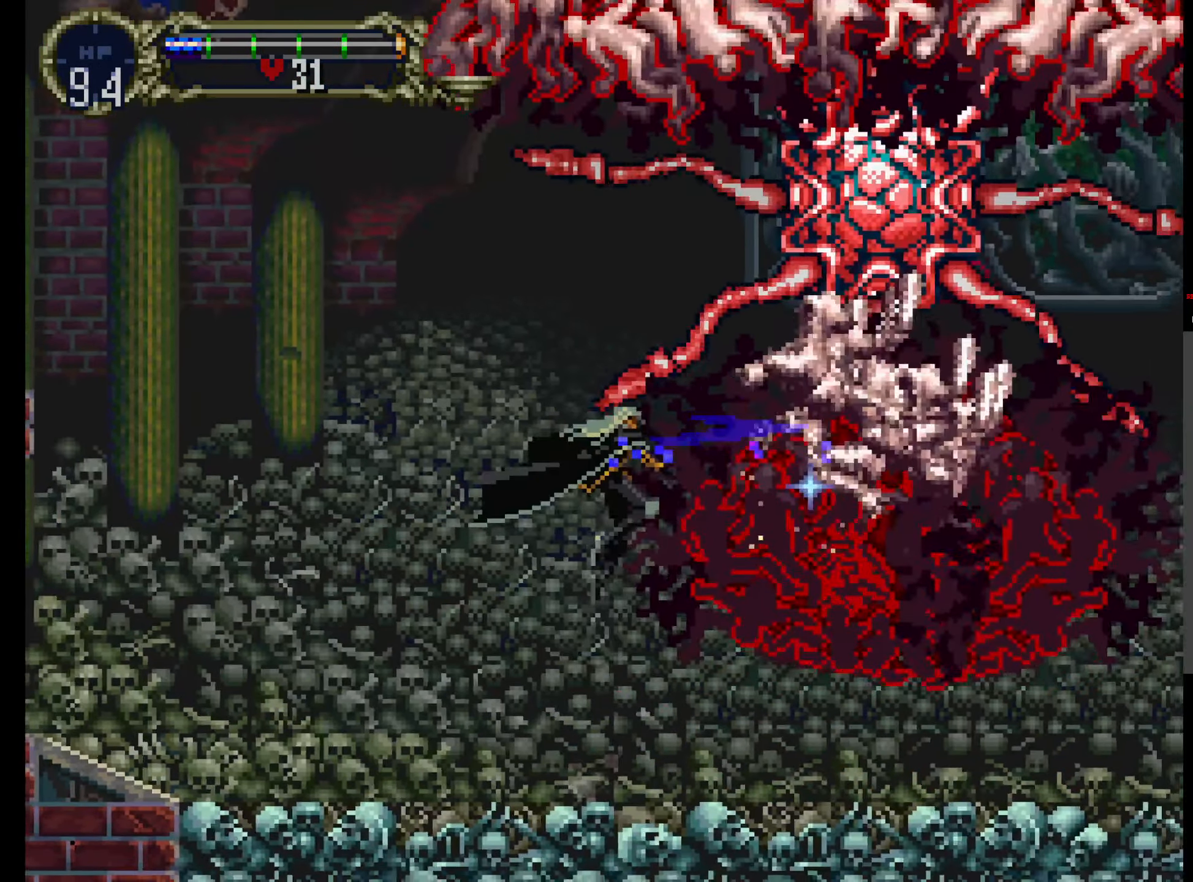
{"dt_ms": 500, "buttons": ["A"]}
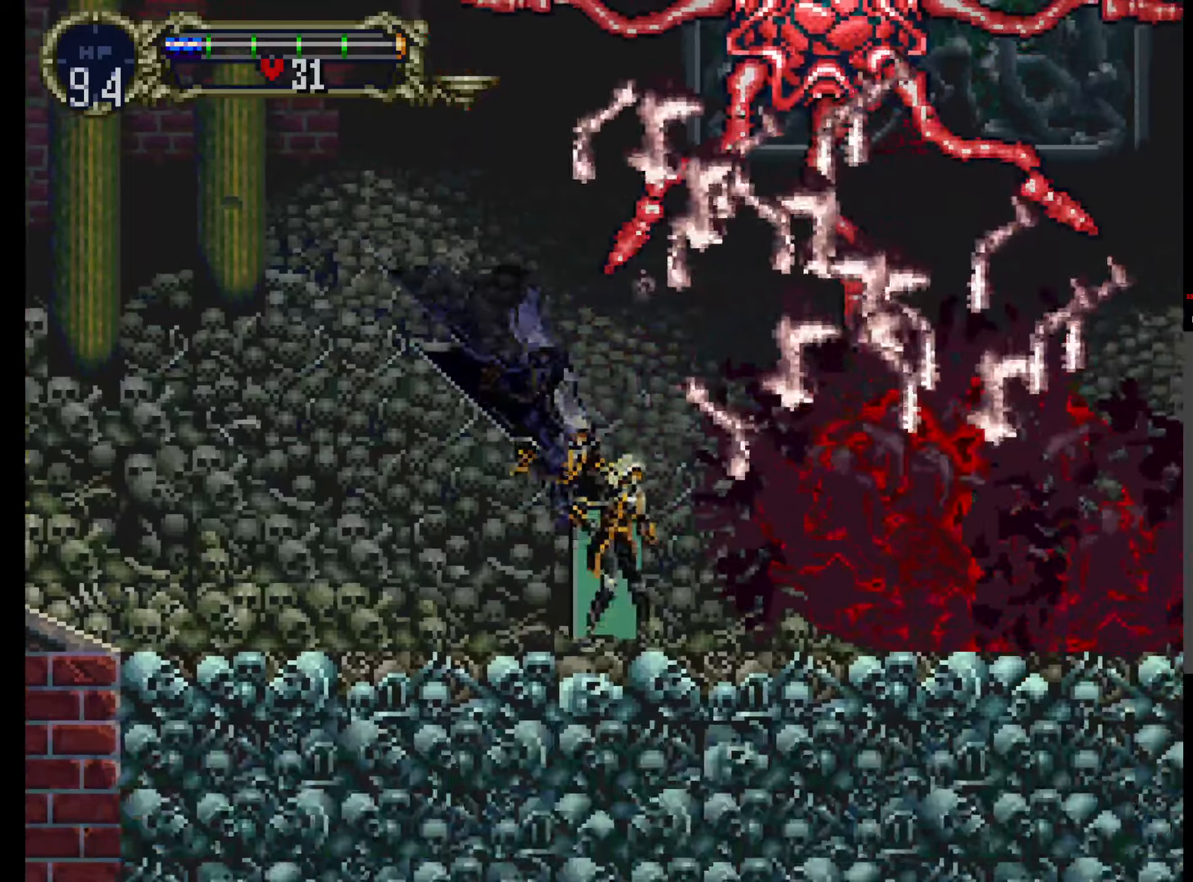
{"dt_ms": 500, "buttons": ["A", "B"], "events": [[333, "B", "down"]]}